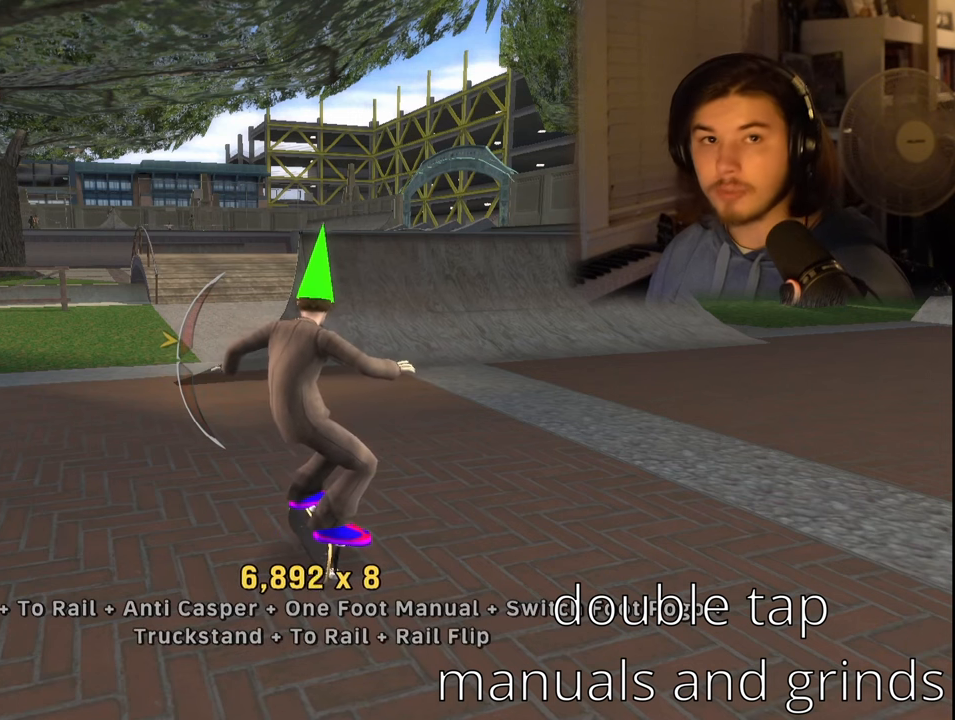
Gameplay with a controller (PlayStation layout); each line is a JSON object with the inputs held at the frame after it. "events" lists button and stick changes between this image and that frame as [ms after this image, input, new state], when the widget could be followed in between.
{"buttons": [], "left_stick": "center", "right_stick": "center", "events": [[183, "SQUARE", "down"], [266, "SQUARE", "up"], [350, "SQUARE", "down"], [450, "SQUARE", "up"]]}
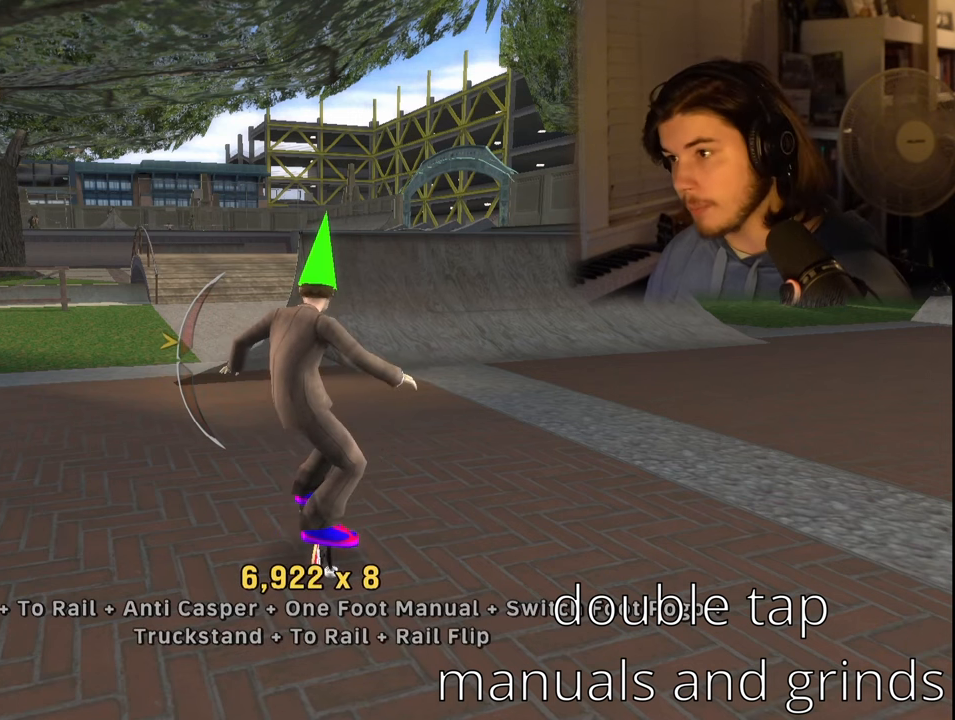
{"buttons": [], "left_stick": "center", "right_stick": "center", "events": [[16, "SQUARE", "down"], [83, "SQUARE", "up"], [400, "DPAD_UP", "down"], [450, "DPAD_UP", "up"]]}
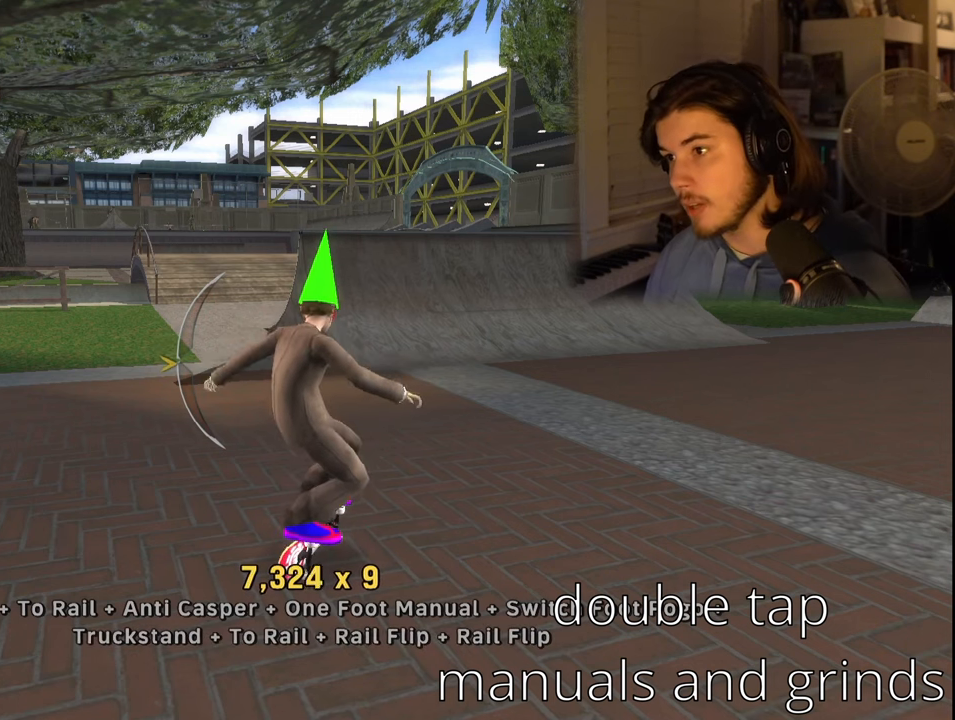
{"buttons": ["SQUARE"], "left_stick": "center", "right_stick": "center", "events": [[416, "SQUARE", "down"], [450, "DPAD_DOWN", "down"], [500, "DPAD_DOWN", "up"]]}
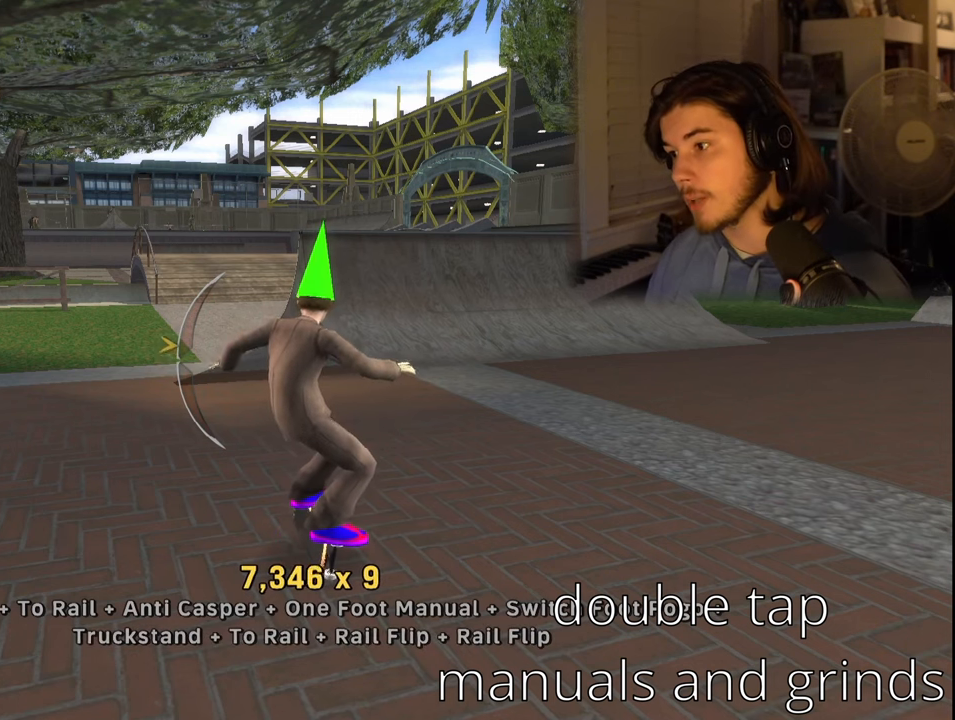
{"buttons": [], "left_stick": "center", "right_stick": "center", "events": [[16, "SQUARE", "up"], [83, "SQUARE", "down"], [183, "SQUARE", "up"], [300, "DPAD_UP", "down"], [400, "DPAD_UP", "up"]]}
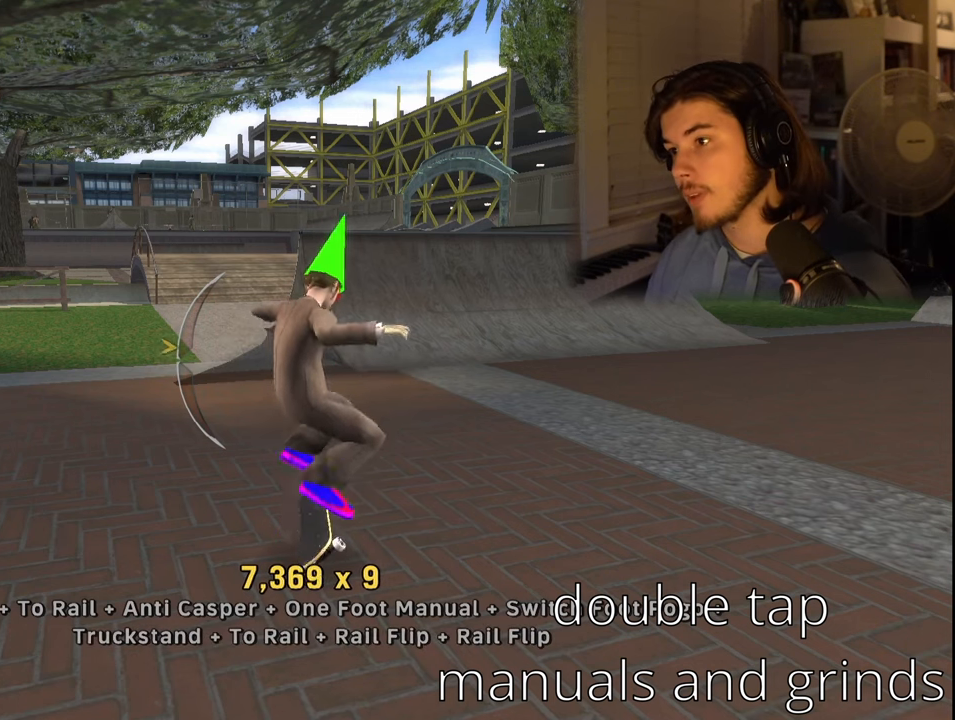
{"buttons": [], "left_stick": "center", "right_stick": "center", "events": [[100, "DPAD_DOWN", "down"], [250, "DPAD_DOWN", "up"]]}
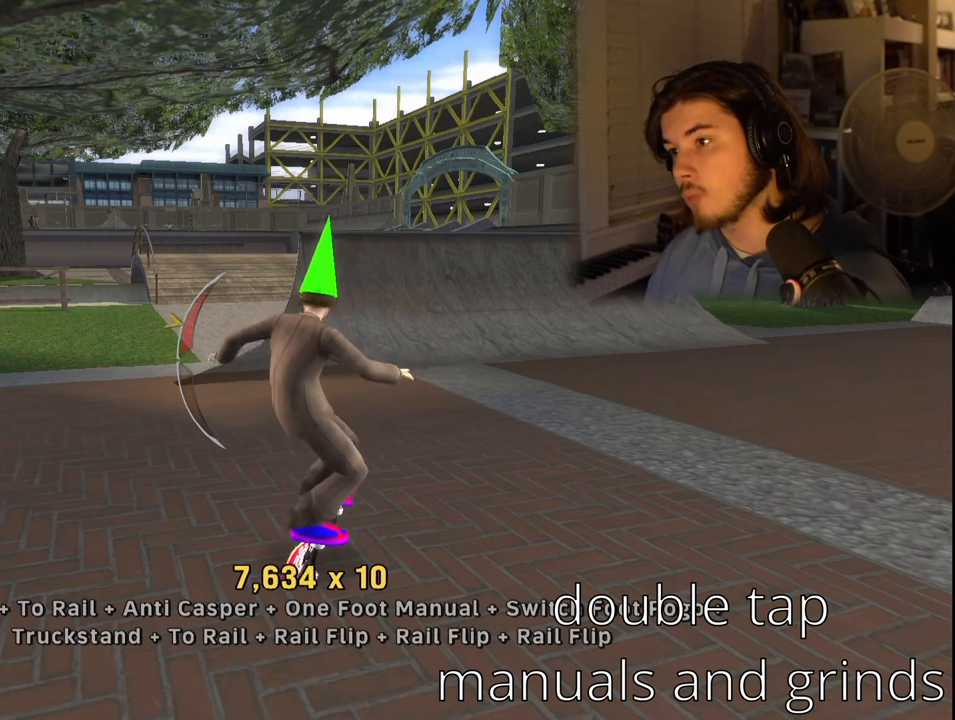
{"buttons": ["DPAD_UP"], "left_stick": "center", "right_stick": "center", "events": [[133, "SQUARE", "down"], [200, "DPAD_UP", "down"], [216, "SQUARE", "up"], [283, "DPAD_UP", "up"], [283, "SQUARE", "down"], [416, "SQUARE", "up"], [483, "DPAD_UP", "down"]]}
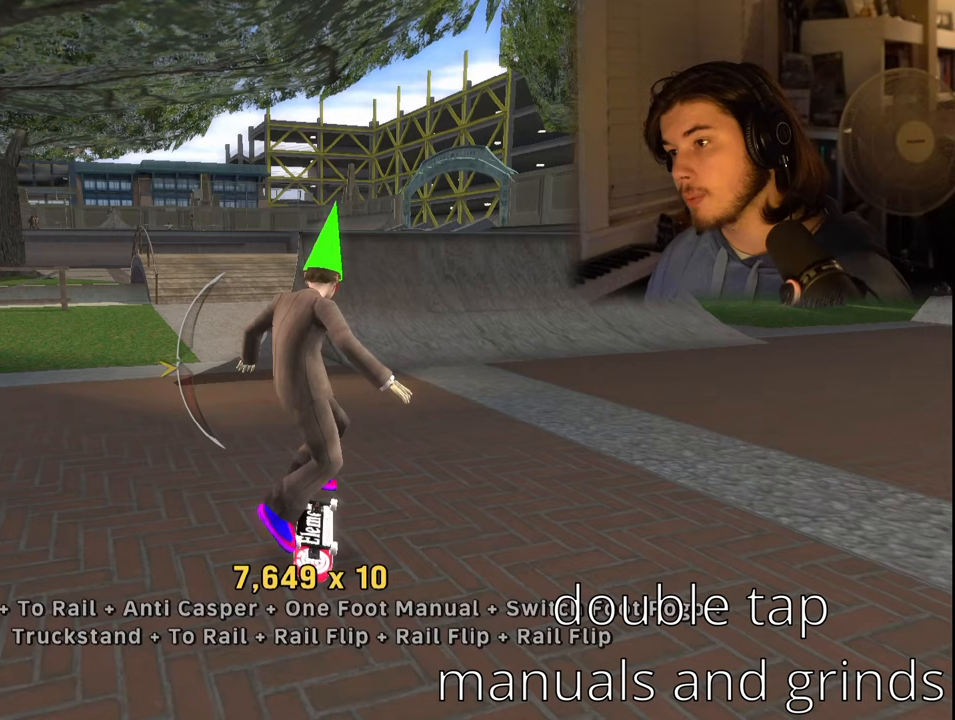
{"buttons": [], "left_stick": "center", "right_stick": "center", "events": [[50, "DPAD_UP", "up"], [267, "DPAD_DOWN", "down"], [417, "DPAD_DOWN", "up"]]}
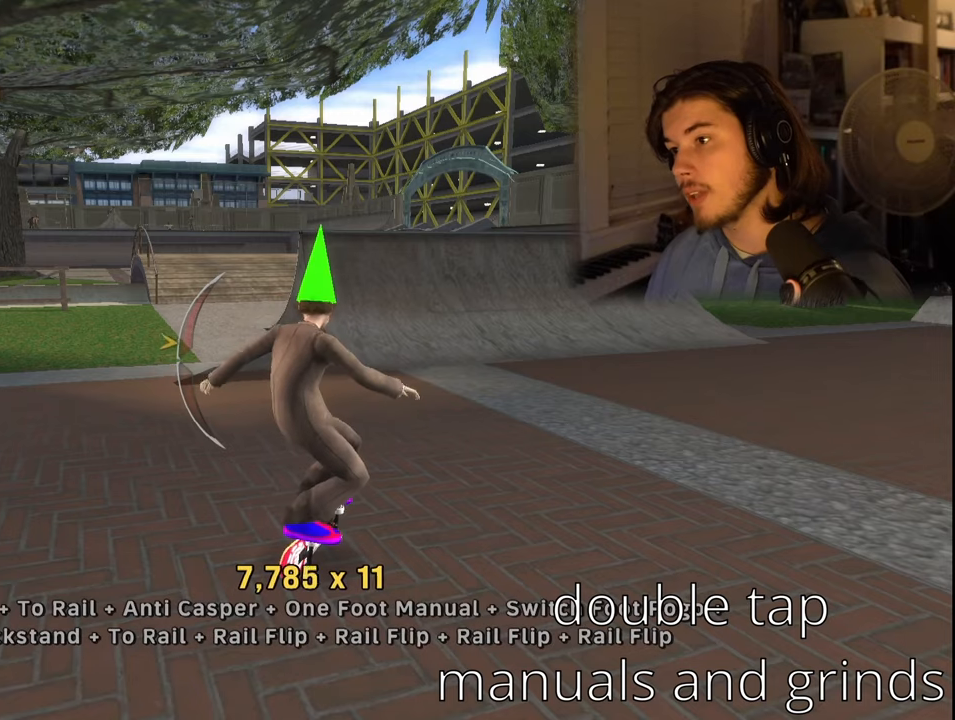
{"buttons": [], "left_stick": "center", "right_stick": "center", "events": [[167, "DPAD_UP", "down"], [167, "SQUARE", "down"], [233, "SQUARE", "up"], [267, "DPAD_UP", "up"], [317, "TRIANGLE", "down"], [383, "TRIANGLE", "up"]]}
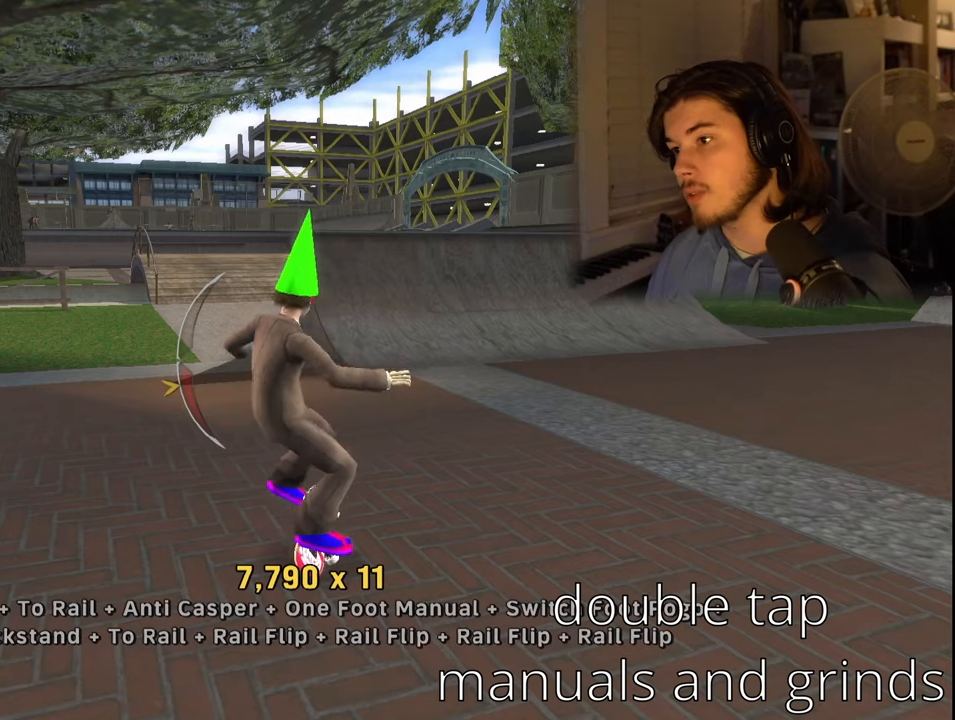
{"buttons": [], "left_stick": "center", "right_stick": "center", "events": []}
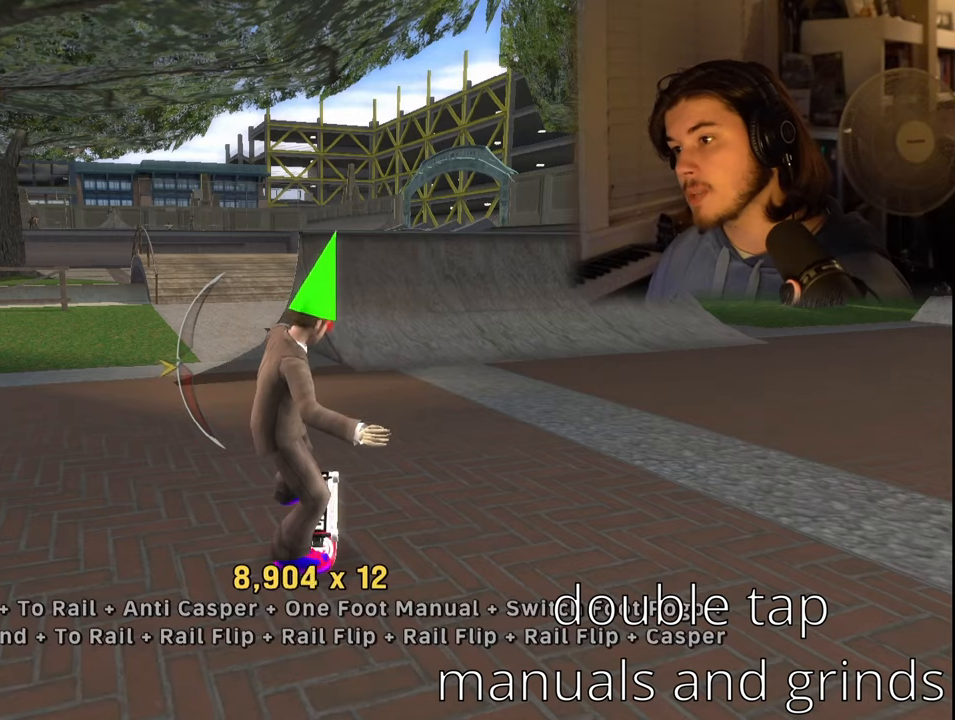
{"buttons": ["SQUARE", "DPAD_DOWN"], "left_stick": "center", "right_stick": "center", "events": [[50, "DPAD_DOWN", "down"], [100, "DPAD_DOWN", "up"], [267, "SQUARE", "down"], [350, "SQUARE", "up"], [417, "DPAD_DOWN", "down"], [433, "SQUARE", "down"]]}
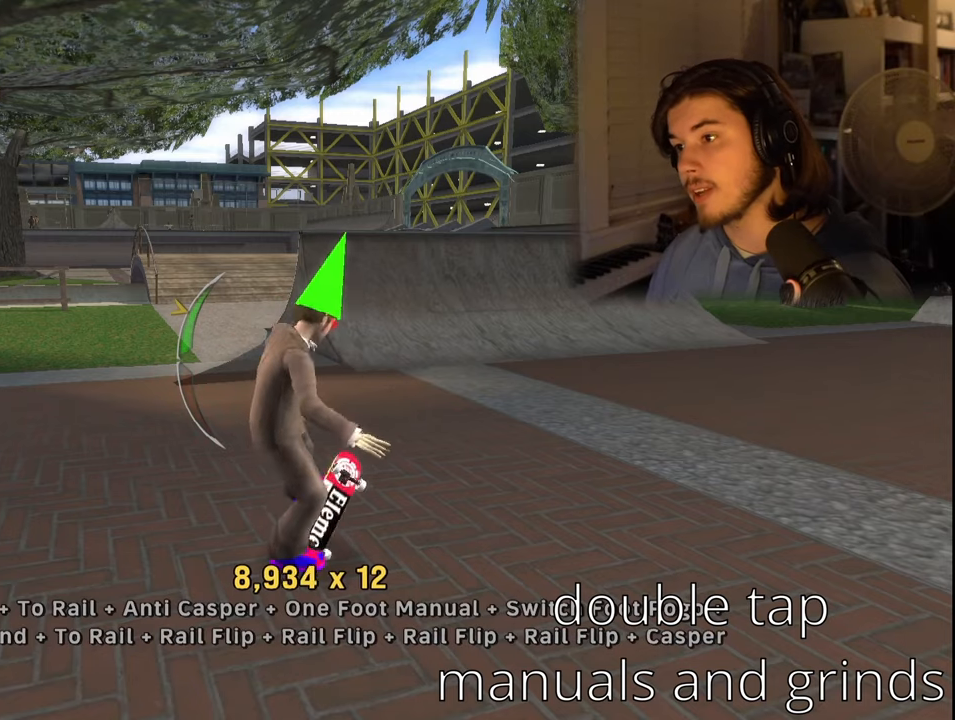
{"buttons": [], "left_stick": "center", "right_stick": "center", "events": [[17, "SQUARE", "up"], [33, "DPAD_DOWN", "up"]]}
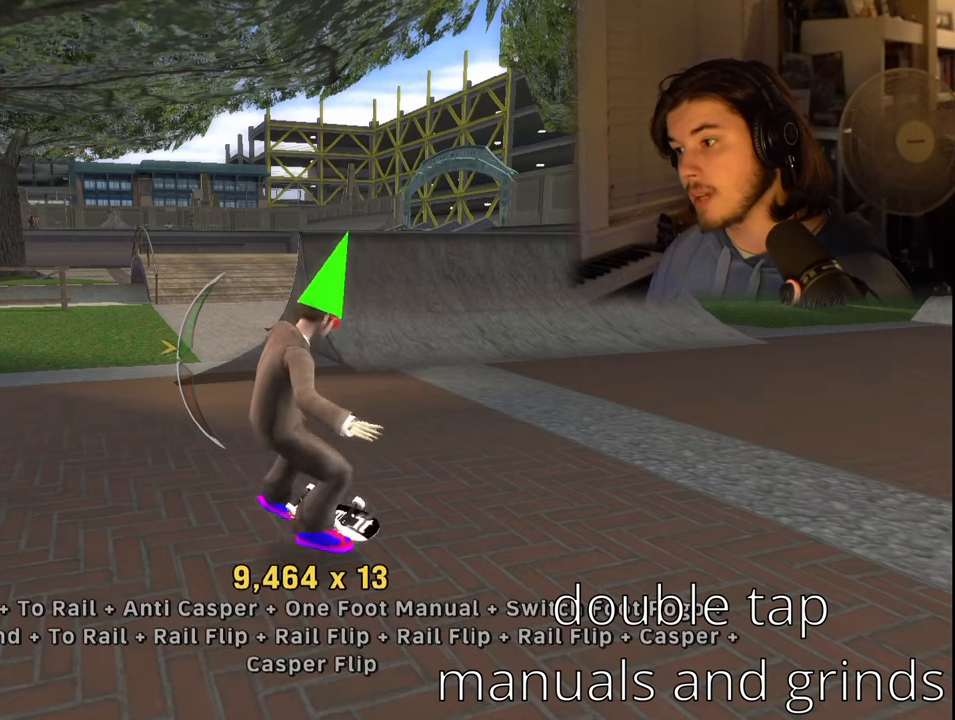
{"buttons": [], "left_stick": "center", "right_stick": "center", "events": [[50, "SQUARE", "down"], [133, "DPAD_UP", "down"], [150, "SQUARE", "up"], [250, "SQUARE", "down"], [283, "DPAD_UP", "up"], [350, "SQUARE", "up"], [400, "SQUARE", "down"], [500, "SQUARE", "up"]]}
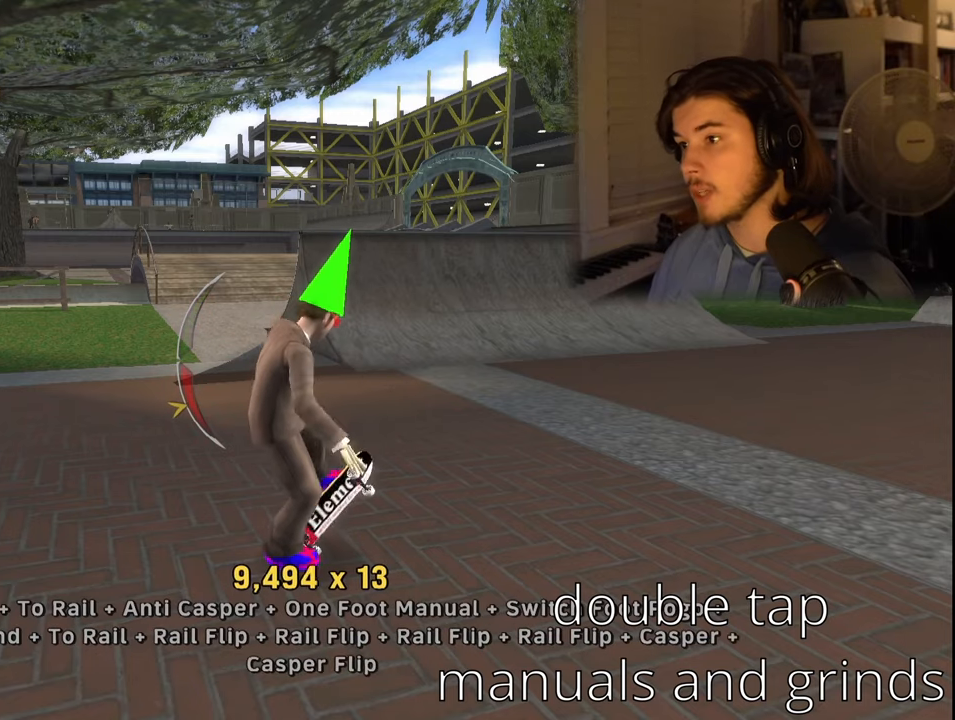
{"buttons": [], "left_stick": "center", "right_stick": "center", "events": []}
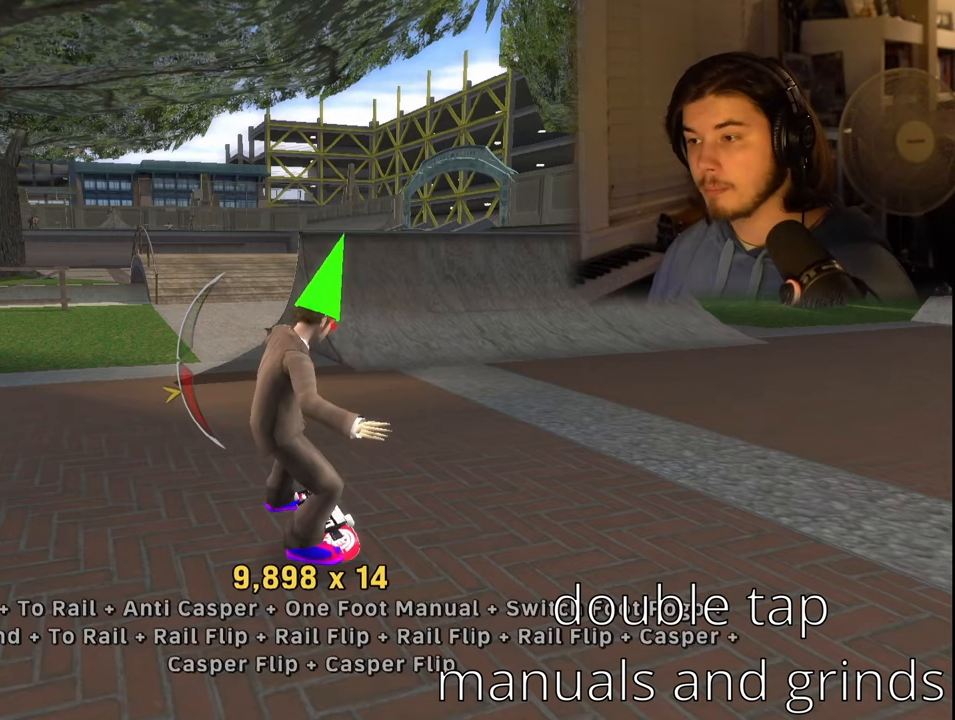
{"buttons": [], "left_stick": "center", "right_stick": "center", "events": [[117, "CROSS", "down"], [267, "CROSS", "up"]]}
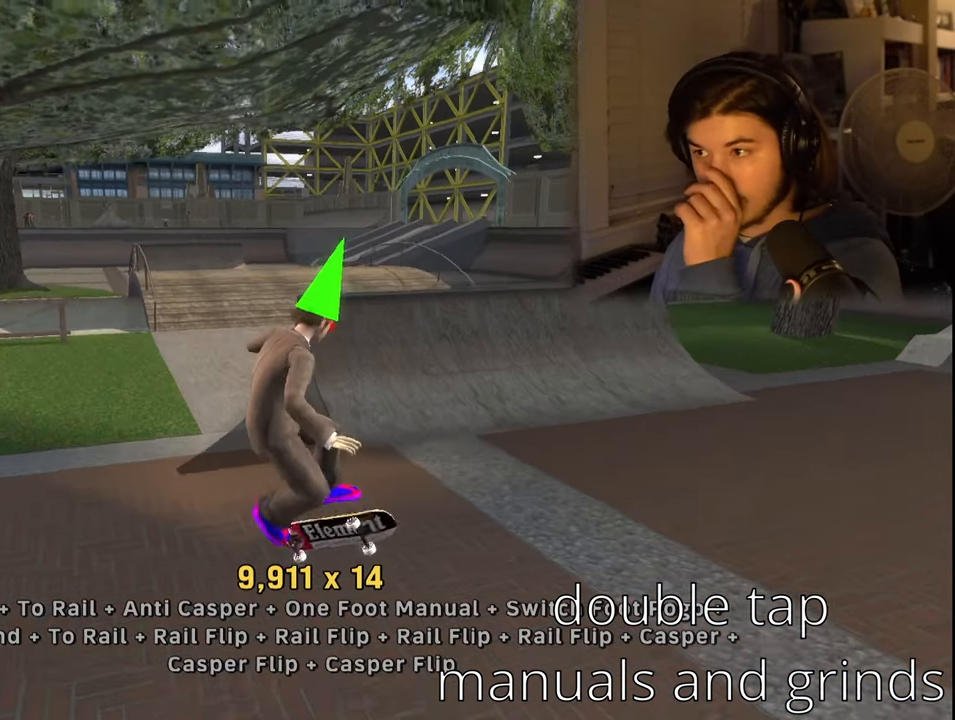
{"buttons": [], "left_stick": "center", "right_stick": "center", "events": []}
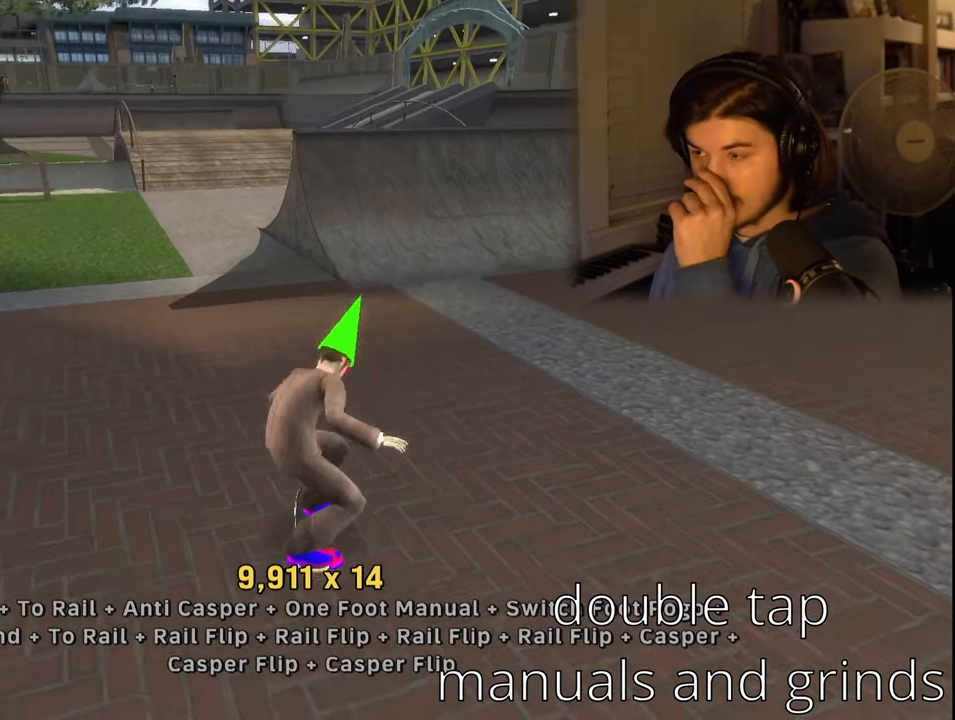
{"buttons": [], "left_stick": "center", "right_stick": "center", "events": []}
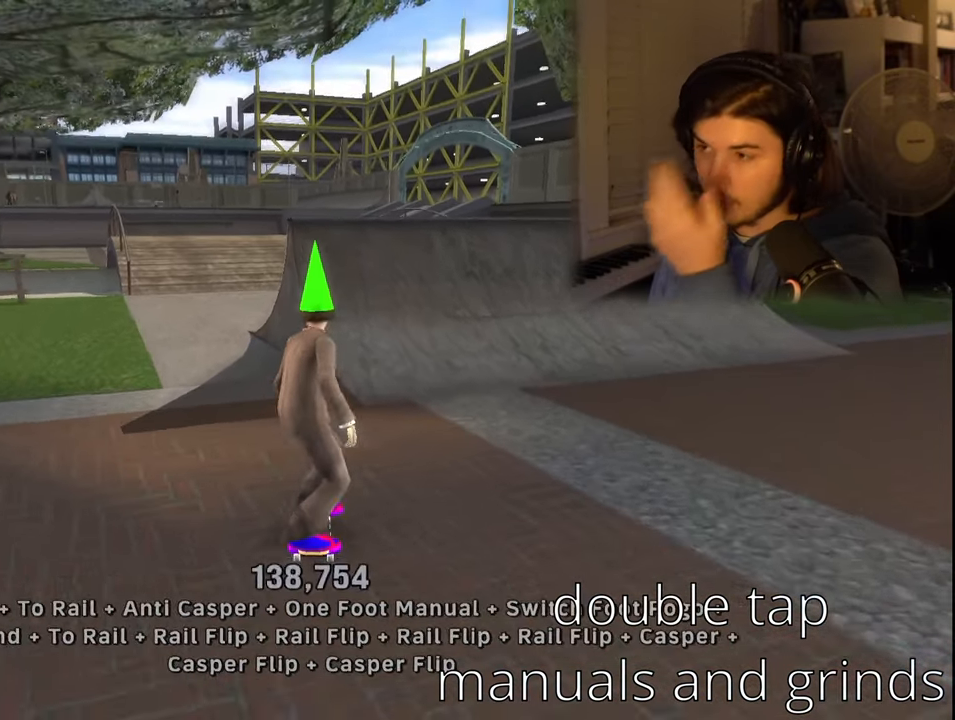
{"buttons": [], "left_stick": "center", "right_stick": "center", "events": []}
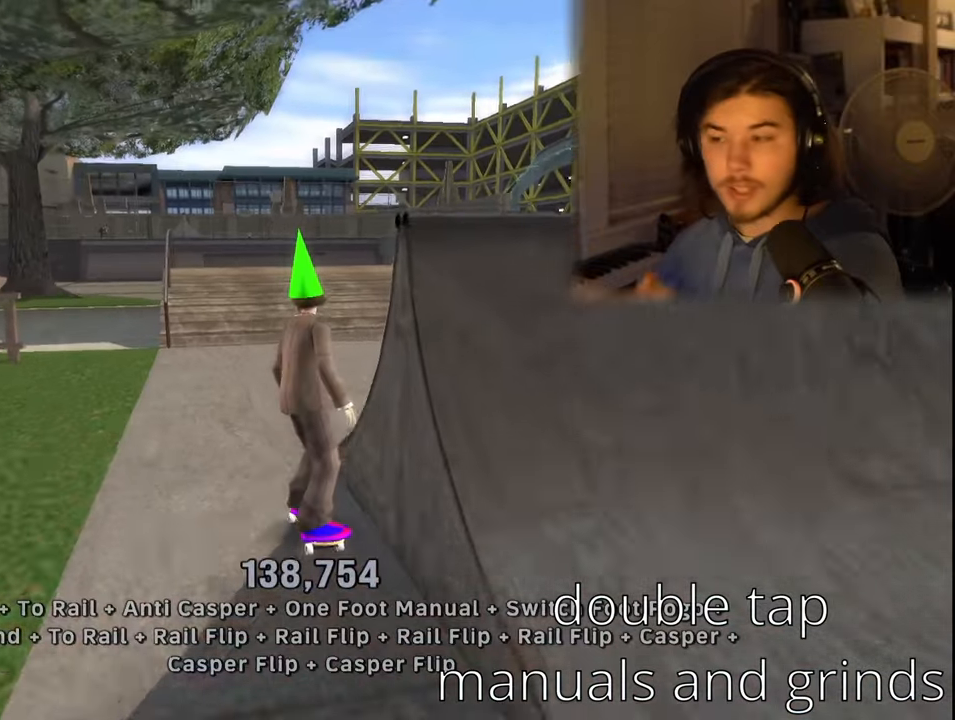
{"buttons": ["DPAD_RIGHT"], "left_stick": "center", "right_stick": "center", "events": [[450, "DPAD_RIGHT", "down"]]}
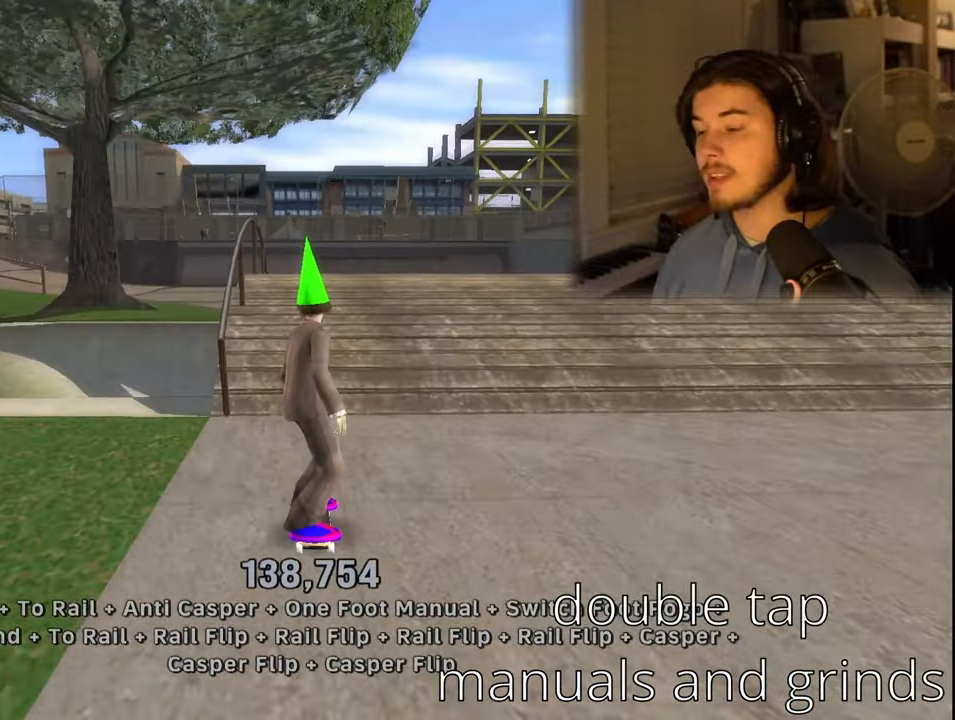
{"buttons": ["CROSS"], "left_stick": "center", "right_stick": "center", "events": [[67, "DPAD_RIGHT", "up"], [467, "CROSS", "down"]]}
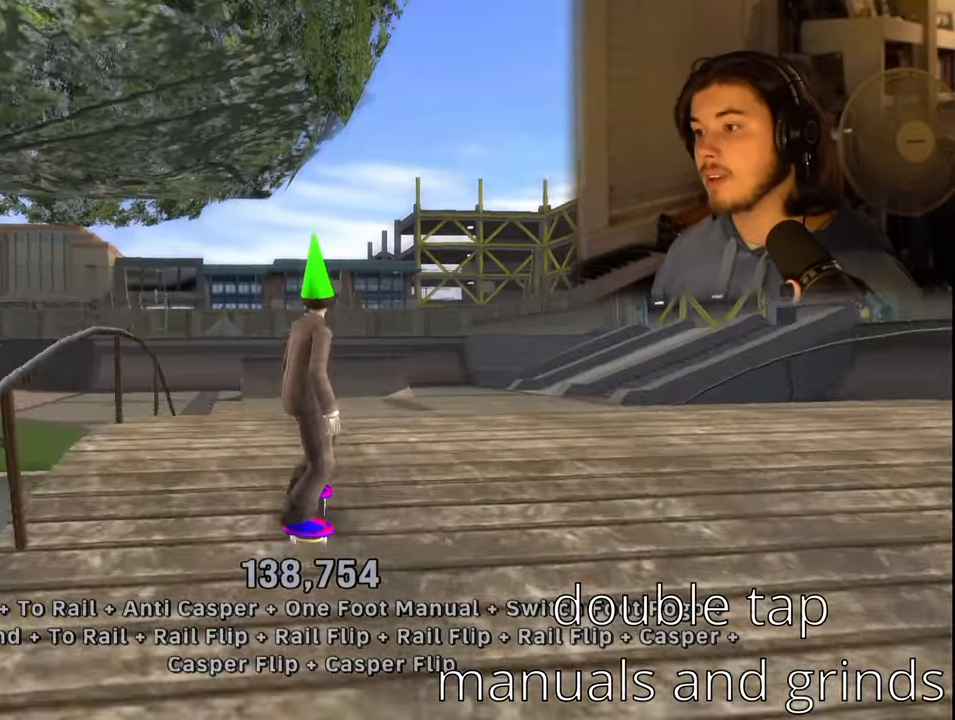
{"buttons": ["DPAD_DOWN"], "left_stick": "center", "right_stick": "center", "events": [[50, "CROSS", "up"], [334, "DPAD_UP", "down"], [400, "DPAD_UP", "up"], [500, "DPAD_DOWN", "down"]]}
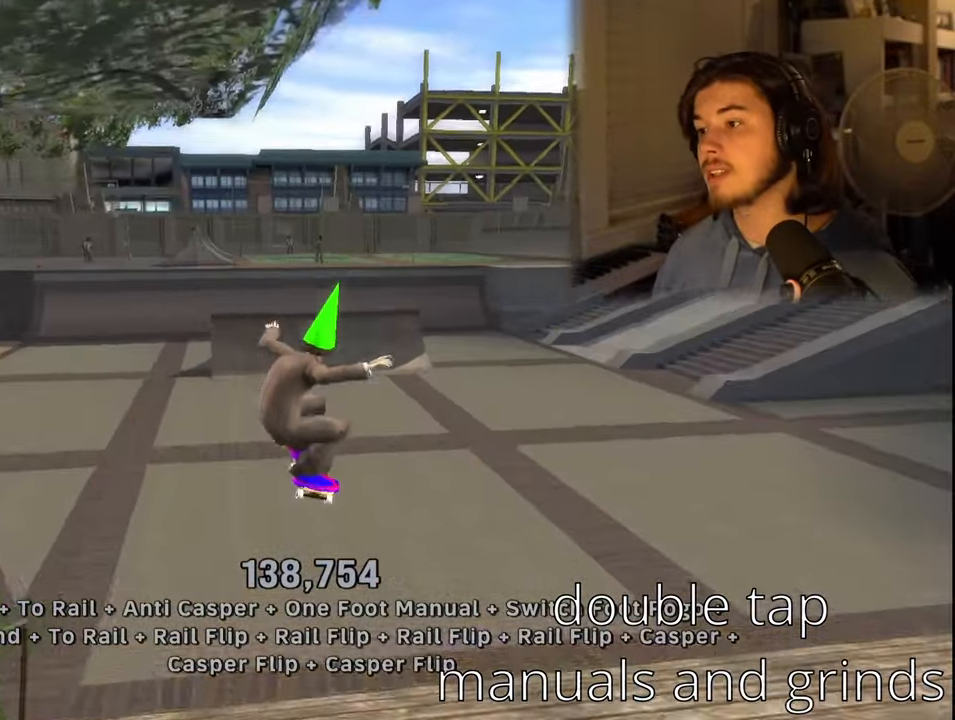
{"buttons": ["DPAD_DOWN", "DPAD_LEFT"], "left_stick": "center", "right_stick": "center", "events": [[100, "DPAD_DOWN", "up"], [317, "DPAD_LEFT", "down"], [334, "DPAD_DOWN", "down"]]}
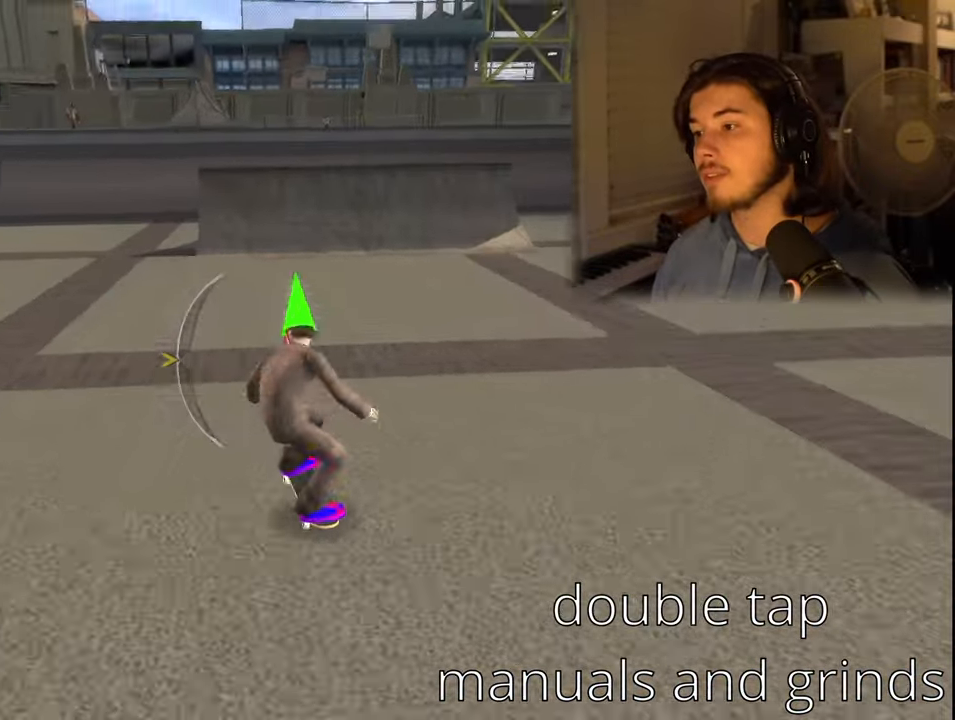
{"buttons": [], "left_stick": "center", "right_stick": "center", "events": [[117, "DPAD_DOWN", "up"], [150, "SQUARE", "down"], [167, "DPAD_LEFT", "up"], [234, "SQUARE", "up"], [300, "TRIANGLE", "down"], [384, "DPAD_UP", "down"], [384, "TRIANGLE", "up"], [484, "DPAD_UP", "up"]]}
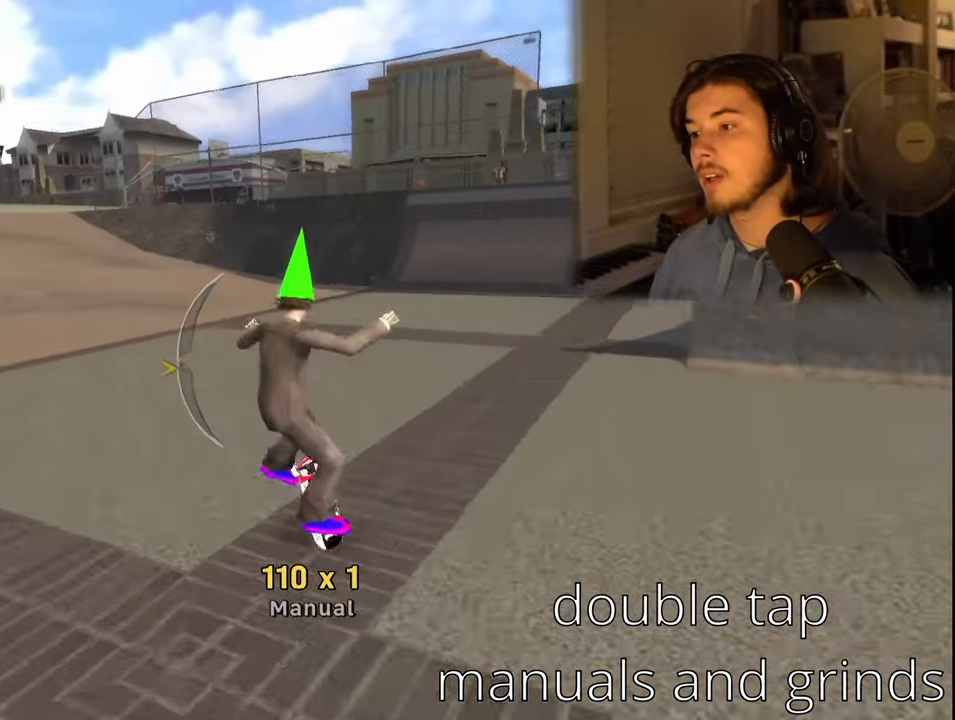
{"buttons": ["SQUARE"], "left_stick": "center", "right_stick": "center", "events": [[267, "DPAD_DOWN", "down"], [350, "DPAD_DOWN", "up"], [484, "SQUARE", "down"]]}
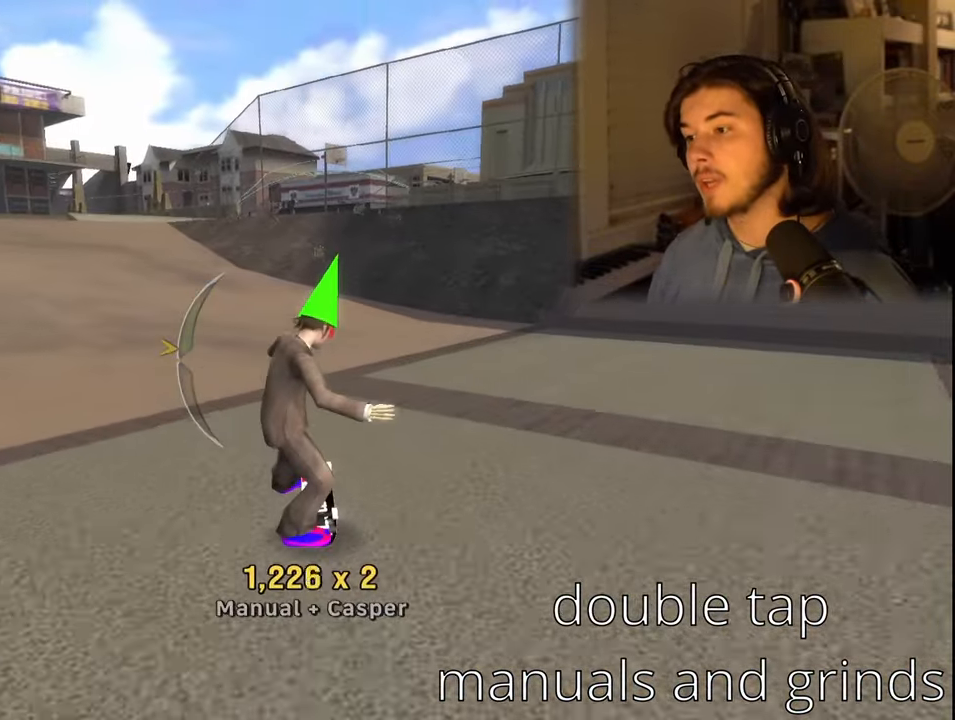
{"buttons": ["DPAD_LEFT"], "left_stick": "center", "right_stick": "center", "events": [[50, "SQUARE", "up"], [84, "TRIANGLE", "down"], [200, "TRIANGLE", "up"], [300, "DPAD_LEFT", "down"]]}
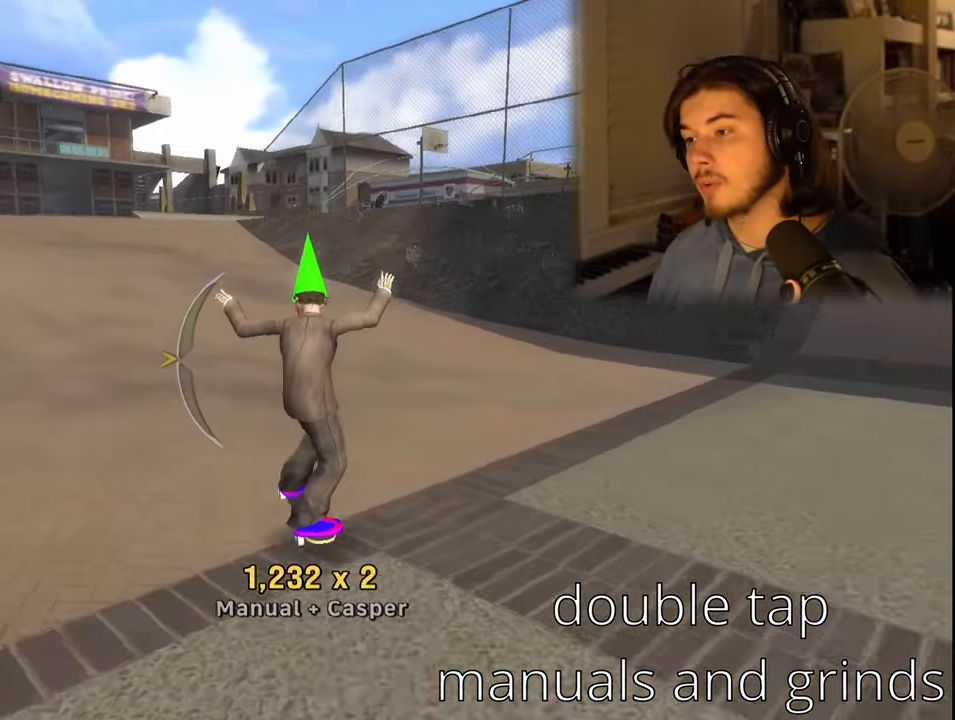
{"buttons": [], "left_stick": "center", "right_stick": "center", "events": [[184, "DPAD_LEFT", "up"], [184, "SQUARE", "down"], [267, "DPAD_UP", "down"], [267, "SQUARE", "up"], [350, "SQUARE", "down"], [400, "DPAD_UP", "up"], [450, "SQUARE", "up"]]}
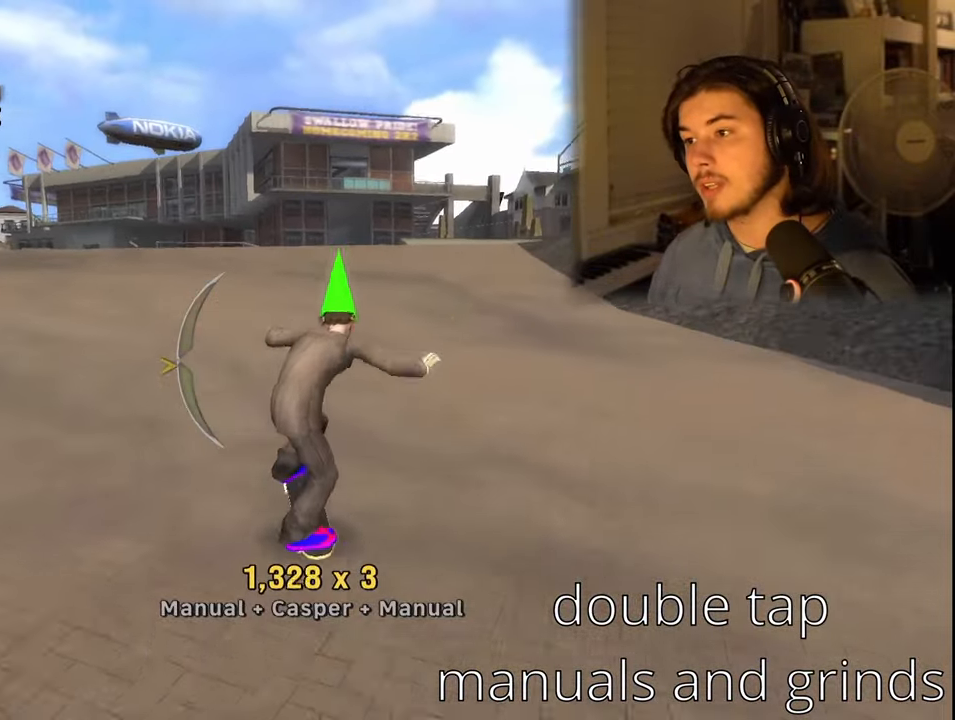
{"buttons": [], "left_stick": "center", "right_stick": "center", "events": [[150, "DPAD_DOWN", "down"], [300, "DPAD_DOWN", "up"]]}
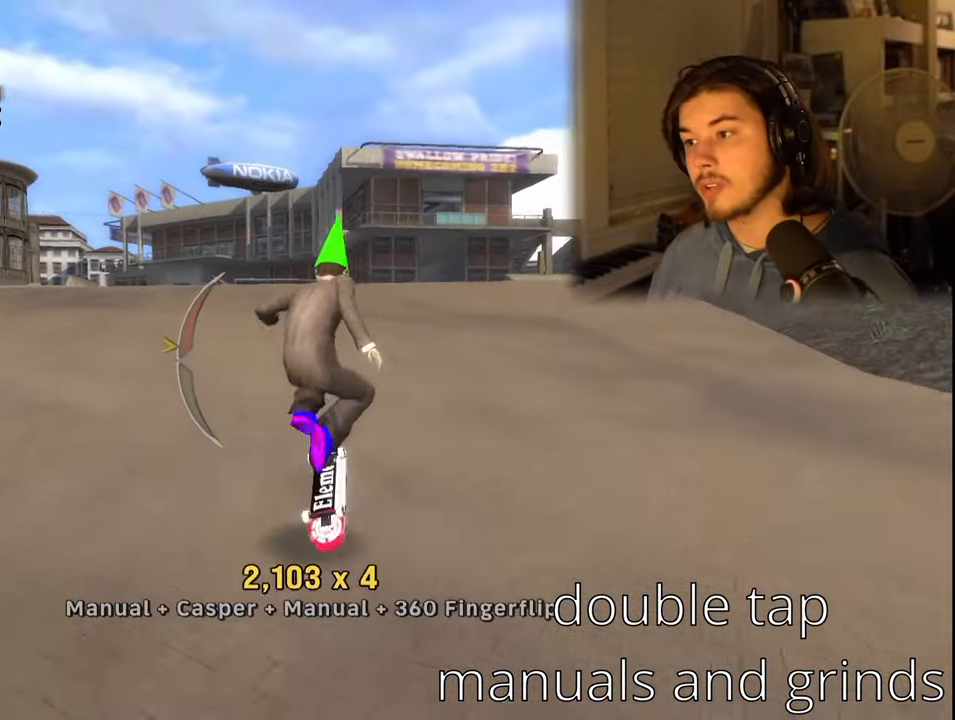
{"buttons": [], "left_stick": "center", "right_stick": "center", "events": []}
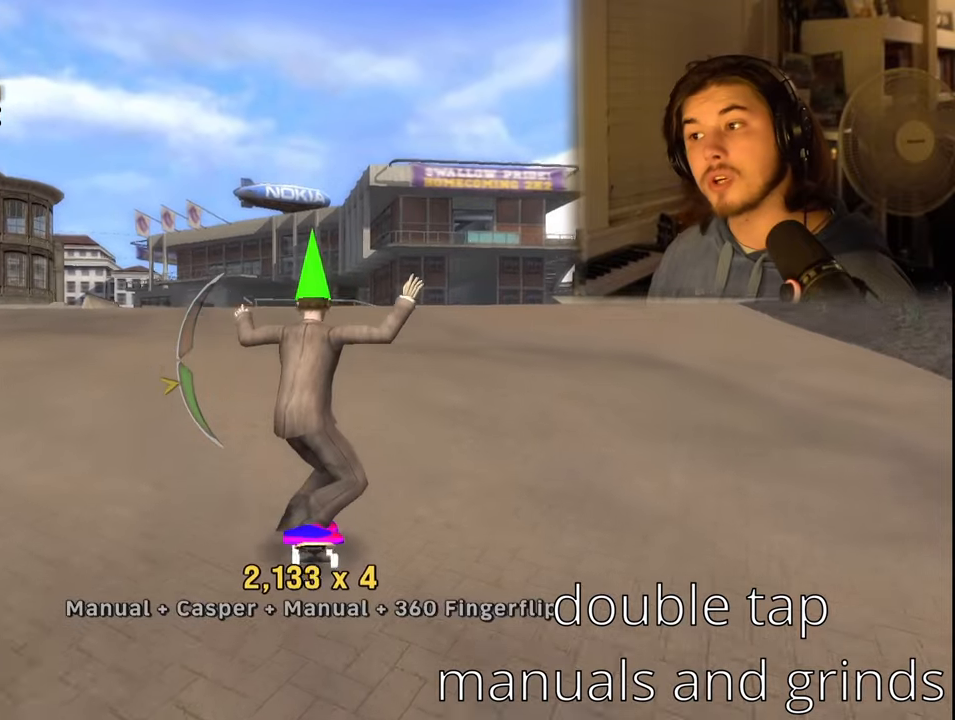
{"buttons": [], "left_stick": "center", "right_stick": "center", "events": [[83, "SQUARE", "down"], [100, "DPAD_UP", "down"], [183, "SQUARE", "up"], [216, "DPAD_UP", "up"], [266, "SQUARE", "down"], [366, "SQUARE", "up"]]}
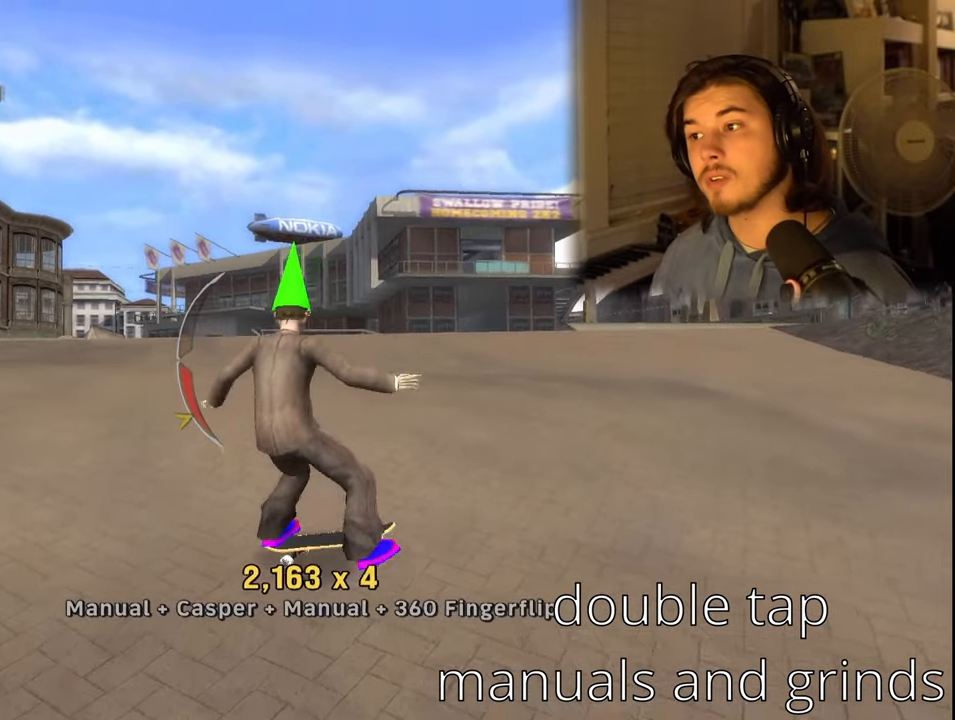
{"buttons": [], "left_stick": "center", "right_stick": "center", "events": []}